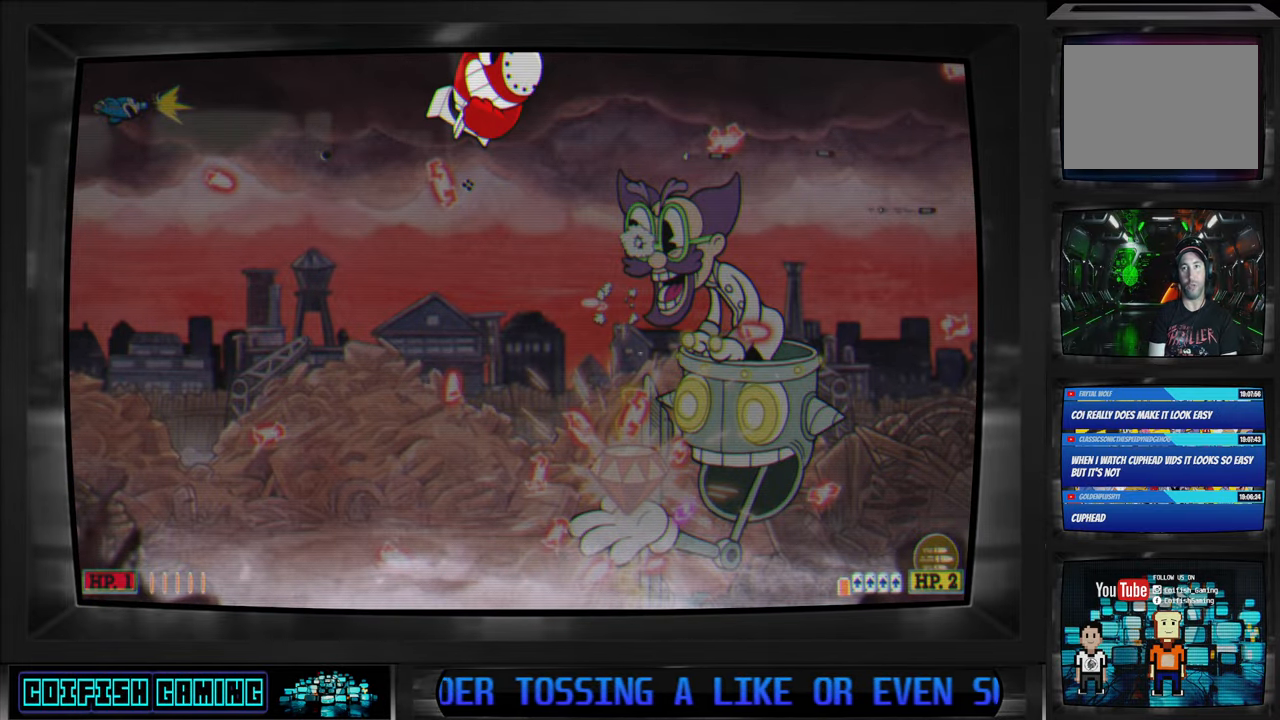
Gameplay with a controller (Xbox layout); each line is a JSON object with the inputs held at the frame after it (dt_ms = milliseconds from this image to that frame). "events" lists button and stick changes between this image and that frame as [ms after this image, input, new state], when the widget could be followed in between.
{"dt_ms": 500, "buttons": ["X", "DPAD_RIGHT"], "left_stick": "center", "right_stick": "center", "events": []}
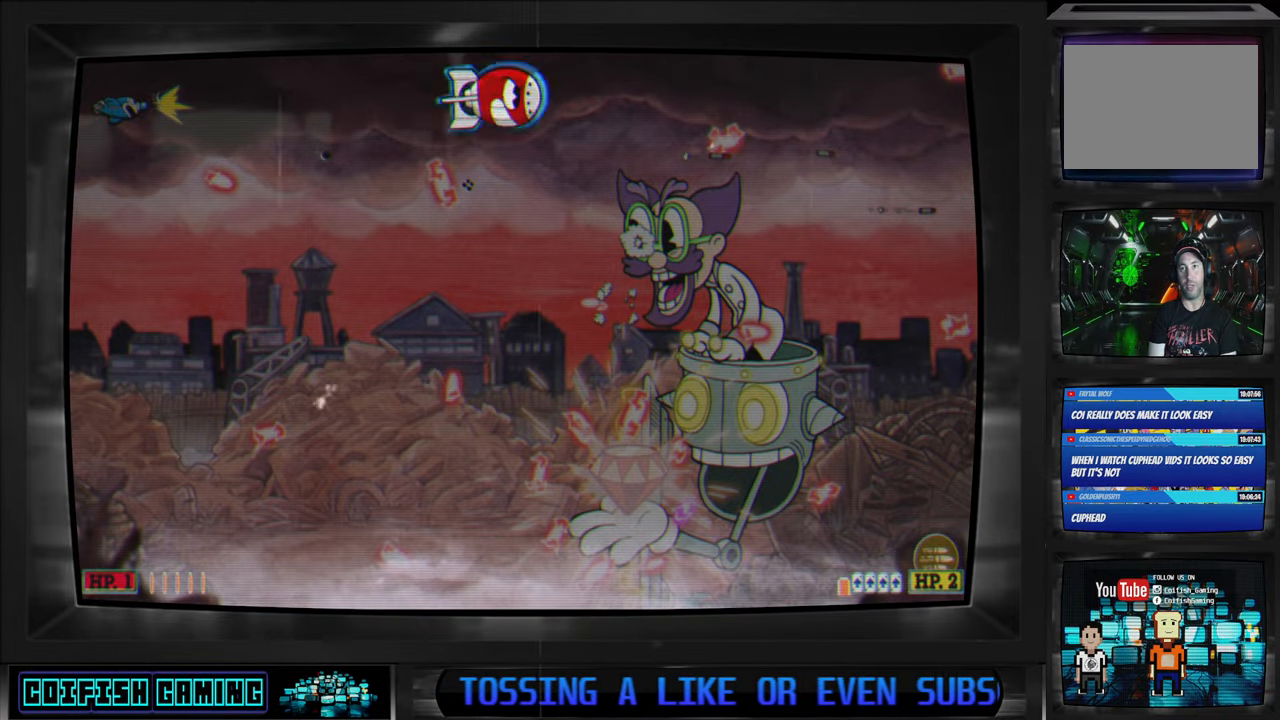
{"dt_ms": 500, "buttons": ["X", "DPAD_DOWN", "DPAD_RIGHT"], "left_stick": "center", "right_stick": "center", "events": [[383, "DPAD_DOWN", "down"]]}
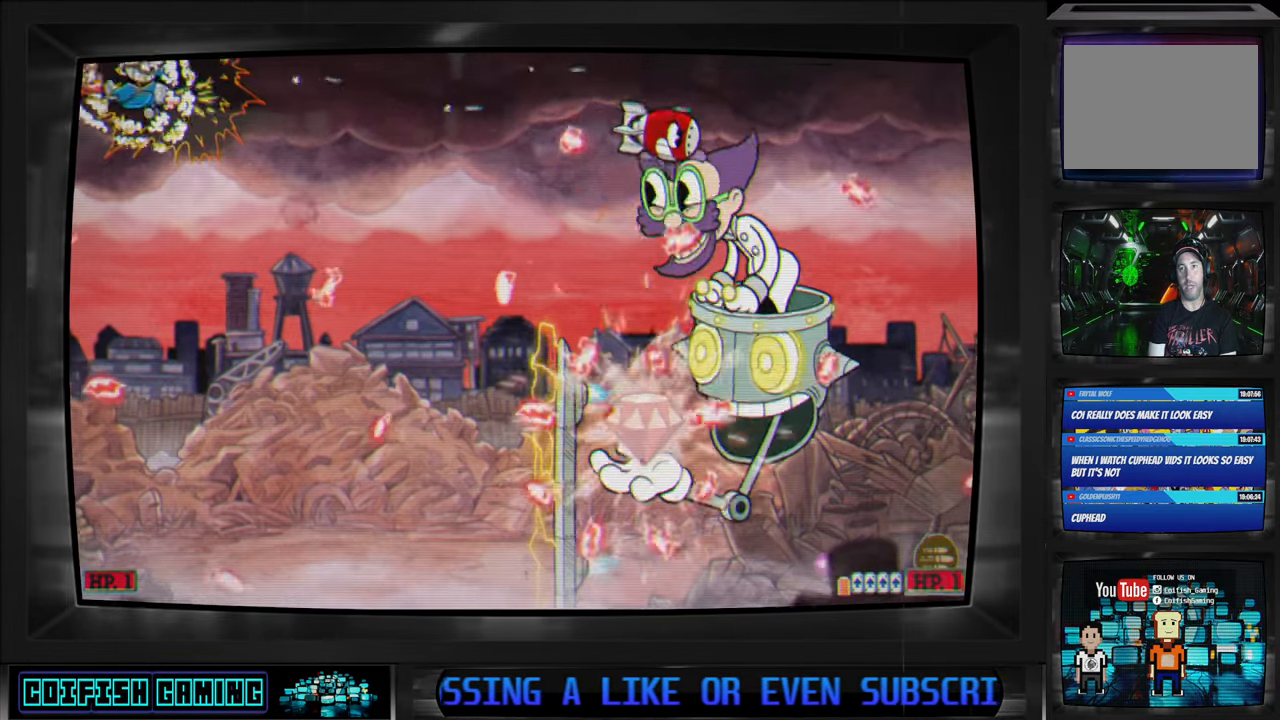
{"dt_ms": 500, "buttons": ["X", "DPAD_DOWN", "DPAD_RIGHT"], "left_stick": "center", "right_stick": "center", "events": []}
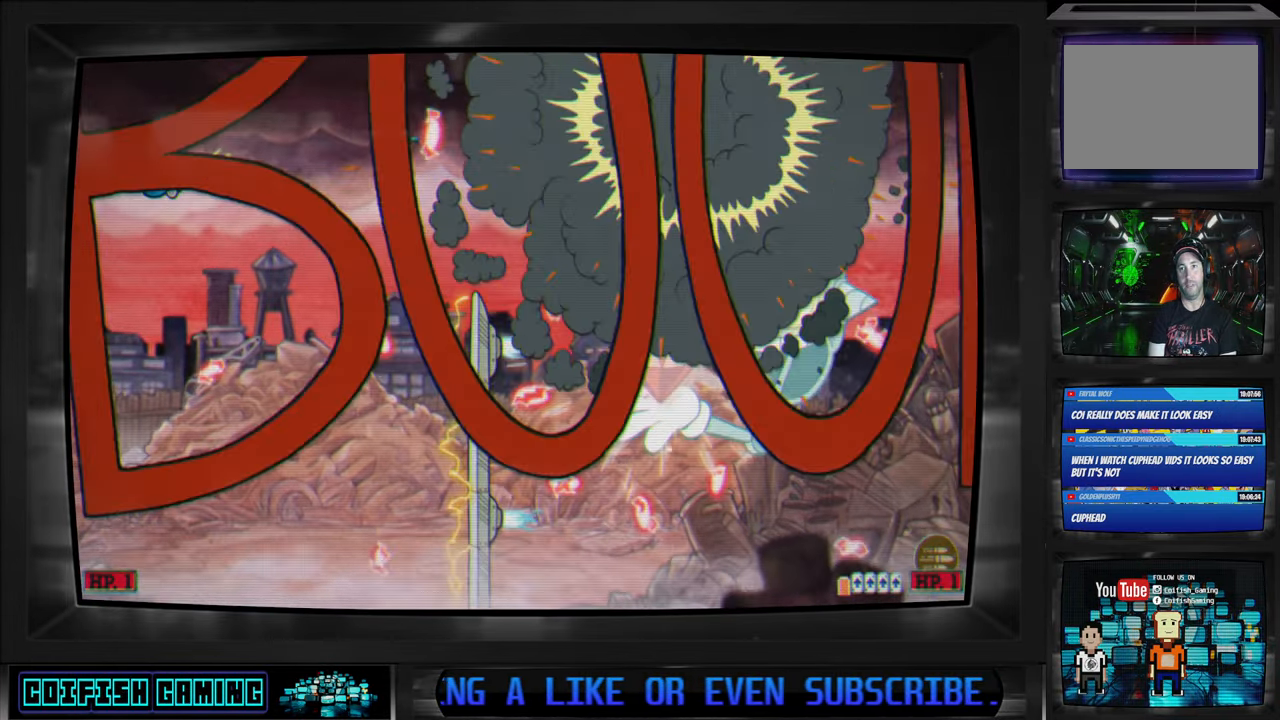
{"dt_ms": 500, "buttons": ["X", "DPAD_DOWN"], "left_stick": "center", "right_stick": "center", "events": [[50, "DPAD_RIGHT", "up"], [83, "DPAD_DOWN", "up"], [200, "DPAD_DOWN", "down"], [250, "DPAD_LEFT", "down"], [433, "DPAD_LEFT", "up"]]}
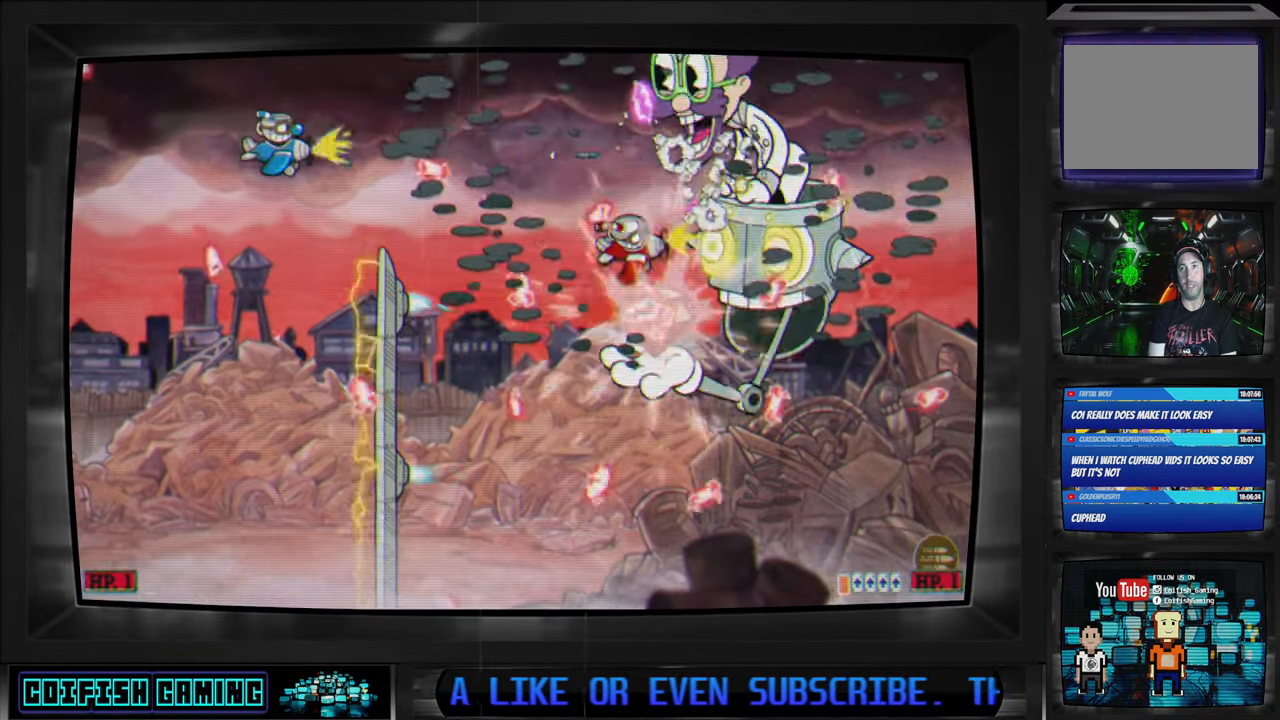
{"dt_ms": 500, "buttons": ["X", "DPAD_DOWN", "DPAD_LEFT"], "left_stick": "center", "right_stick": "center", "events": [[17, "DPAD_RIGHT", "down"], [50, "DPAD_DOWN", "up"], [67, "DPAD_RIGHT", "up"], [67, "DPAD_UP", "down"], [133, "DPAD_LEFT", "down"], [400, "DPAD_UP", "up"], [433, "DPAD_DOWN", "down"]]}
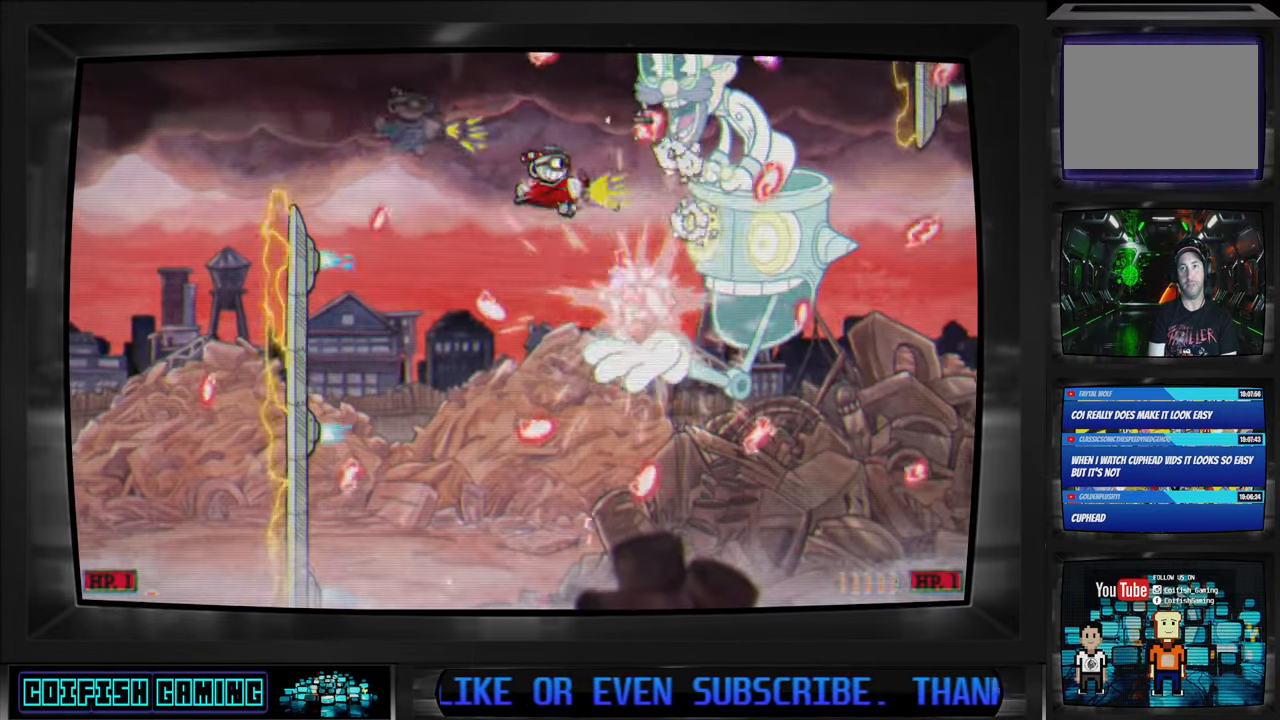
{"dt_ms": 500, "buttons": ["X"], "left_stick": "center", "right_stick": "center", "events": [[200, "DPAD_DOWN", "up"], [400, "DPAD_LEFT", "up"]]}
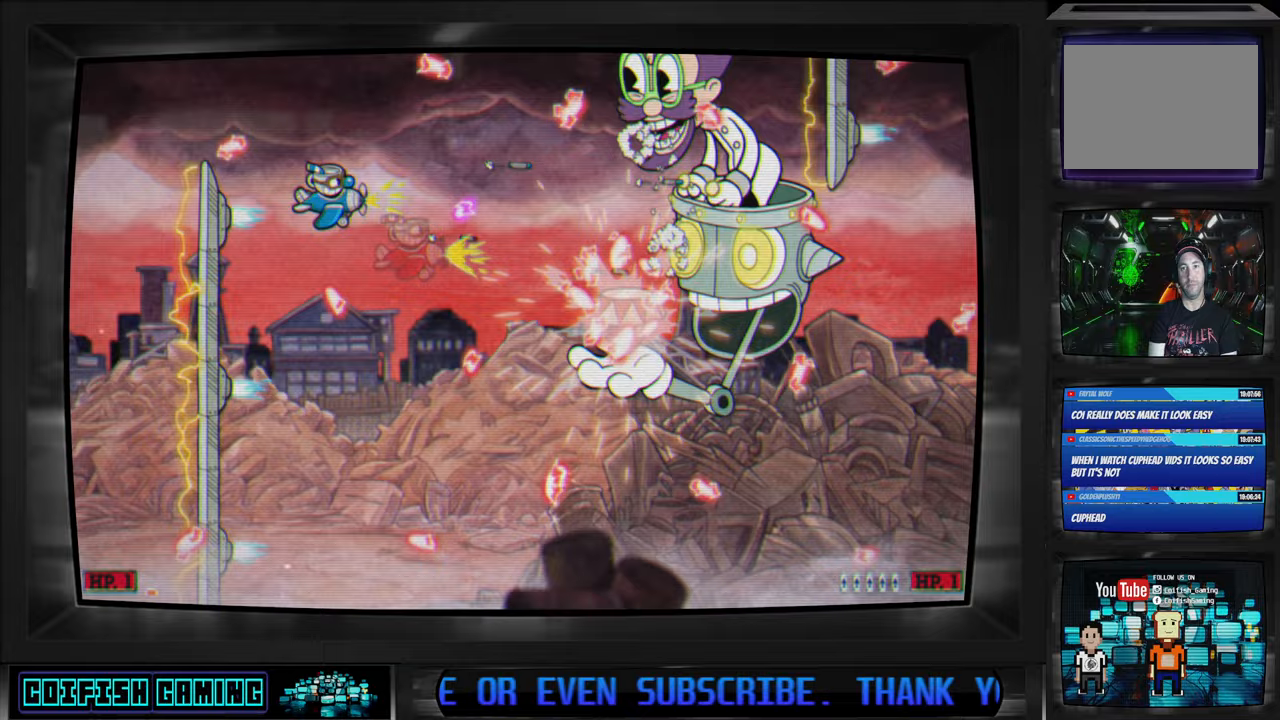
{"dt_ms": 500, "buttons": ["X", "DPAD_DOWN", "DPAD_LEFT"], "left_stick": "center", "right_stick": "center", "events": [[100, "DPAD_DOWN", "down"], [200, "DPAD_DOWN", "up"], [350, "DPAD_DOWN", "down"], [350, "DPAD_LEFT", "down"]]}
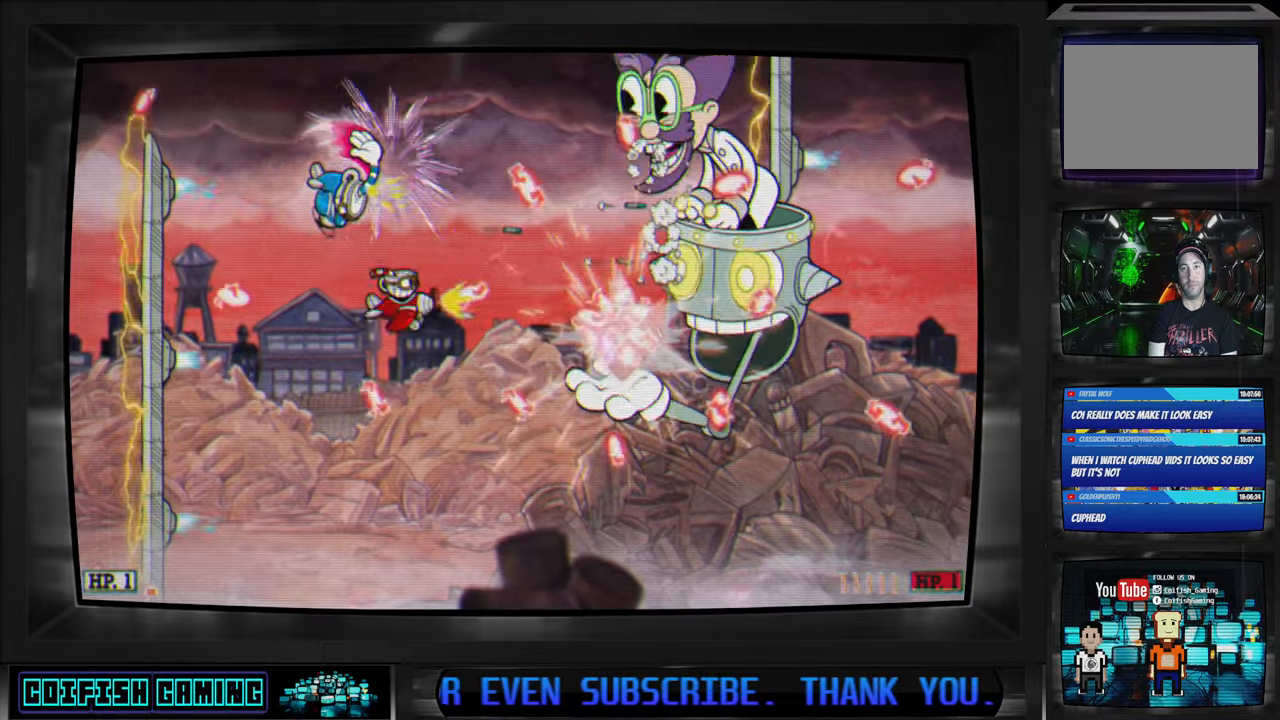
{"dt_ms": 500, "buttons": ["X", "DPAD_DOWN", "DPAD_LEFT"], "left_stick": "center", "right_stick": "center", "events": [[83, "DPAD_LEFT", "up"], [183, "DPAD_DOWN", "up"], [400, "DPAD_LEFT", "down"], [500, "DPAD_DOWN", "down"]]}
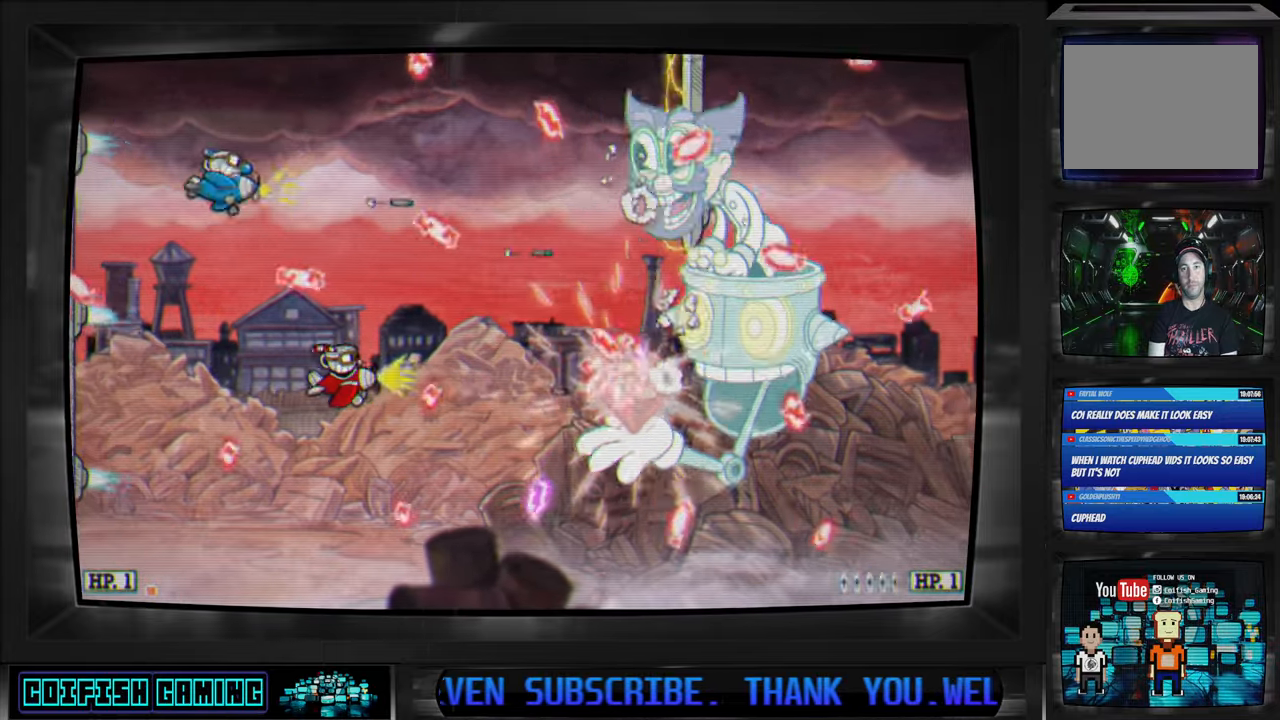
{"dt_ms": 500, "buttons": ["X", "DPAD_DOWN"], "left_stick": "center", "right_stick": "center", "events": [[17, "DPAD_DOWN", "up"], [50, "DPAD_UP", "down"], [167, "DPAD_LEFT", "up"], [183, "DPAD_UP", "up"], [433, "DPAD_DOWN", "down"]]}
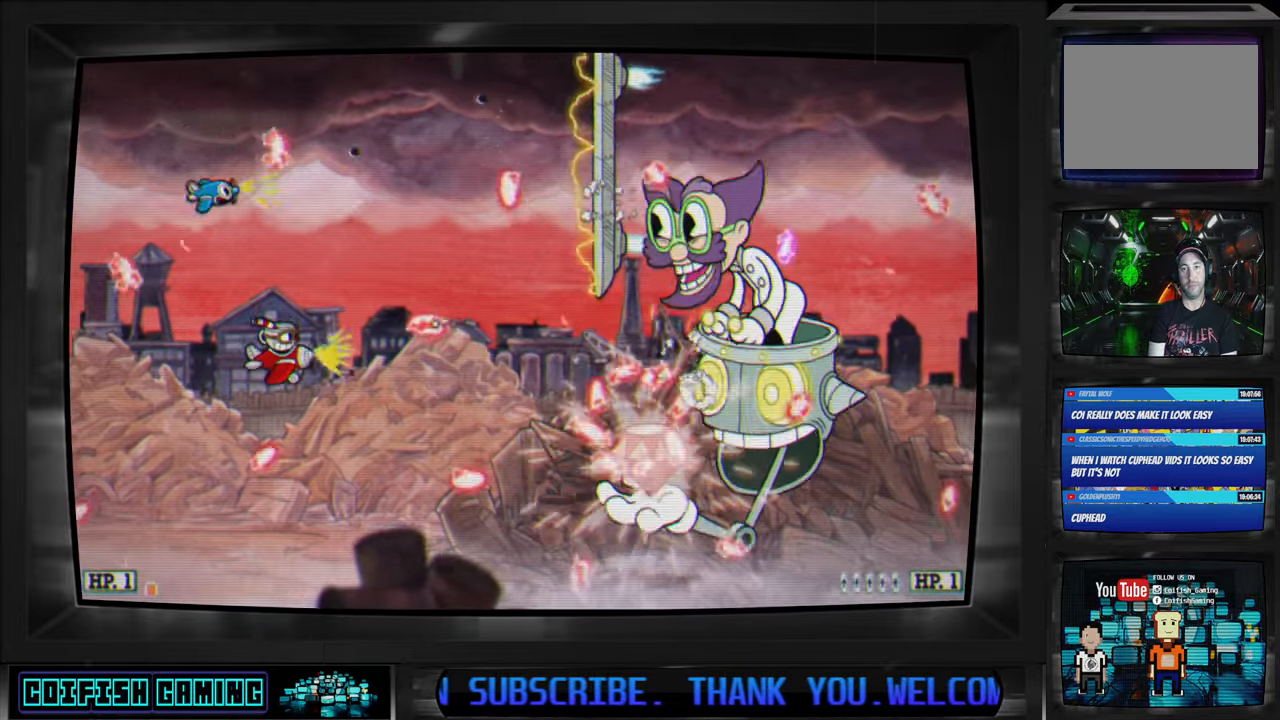
{"dt_ms": 1000, "buttons": ["X", "DPAD_RIGHT"], "left_stick": "center", "right_stick": "center"}
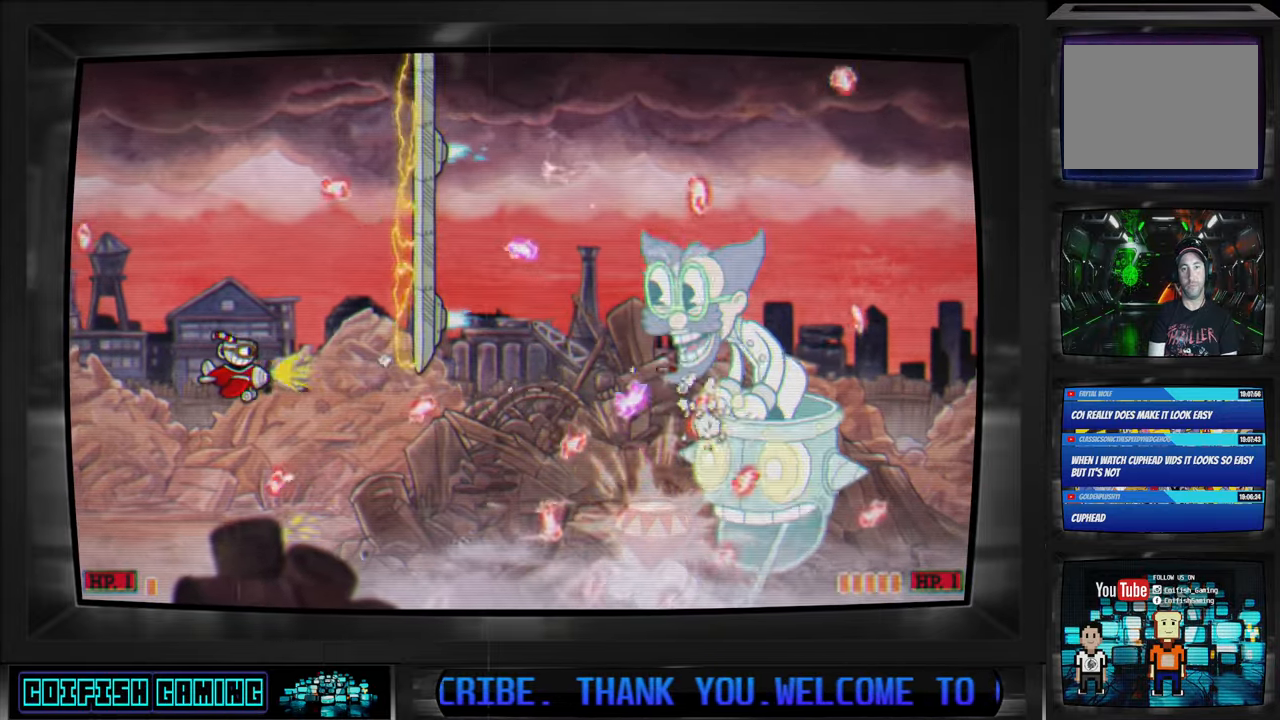
{"dt_ms": 500, "buttons": ["X"], "left_stick": "center", "right_stick": "center", "events": [[17, "DPAD_RIGHT", "up"], [200, "DPAD_DOWN", "down"], [300, "DPAD_LEFT", "down"], [317, "DPAD_LEFT", "up"], [433, "DPAD_LEFT", "down"], [483, "DPAD_DOWN", "up"], [483, "DPAD_LEFT", "up"]]}
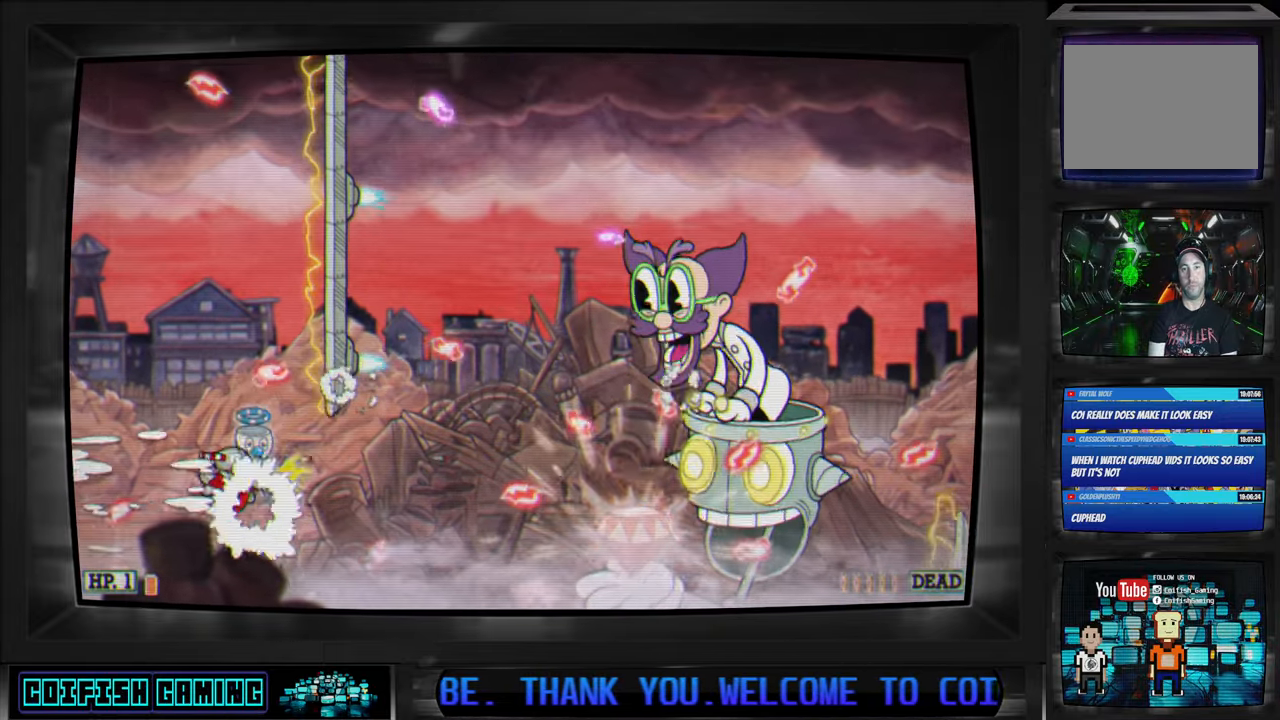
{"dt_ms": 500, "buttons": ["X", "DPAD_UP", "DPAD_LEFT"], "left_stick": "center", "right_stick": "center"}
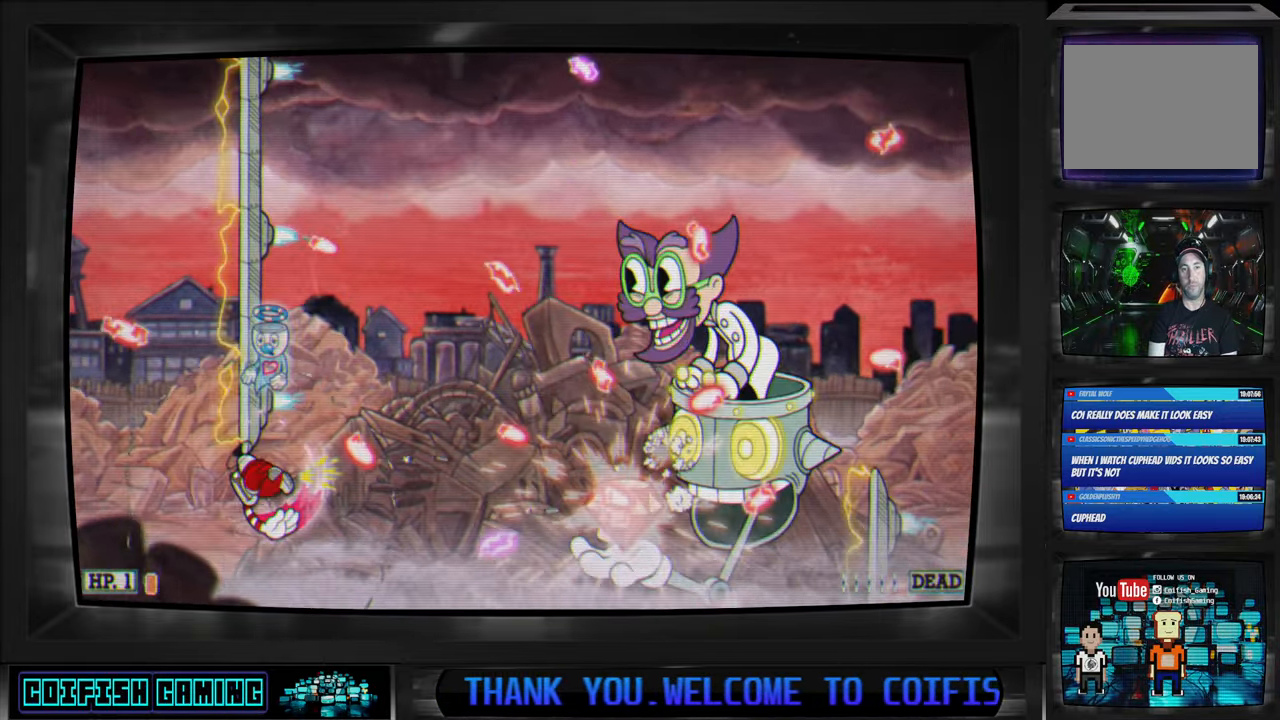
{"dt_ms": 500, "buttons": ["X"], "left_stick": "center", "right_stick": "center", "events": [[17, "DPAD_DOWN", "down"], [17, "DPAD_LEFT", "up"], [17, "DPAD_UP", "up"], [83, "DPAD_LEFT", "down"], [150, "DPAD_LEFT", "up"], [183, "DPAD_RIGHT", "down"], [483, "DPAD_RIGHT", "up"], [500, "DPAD_DOWN", "up"]]}
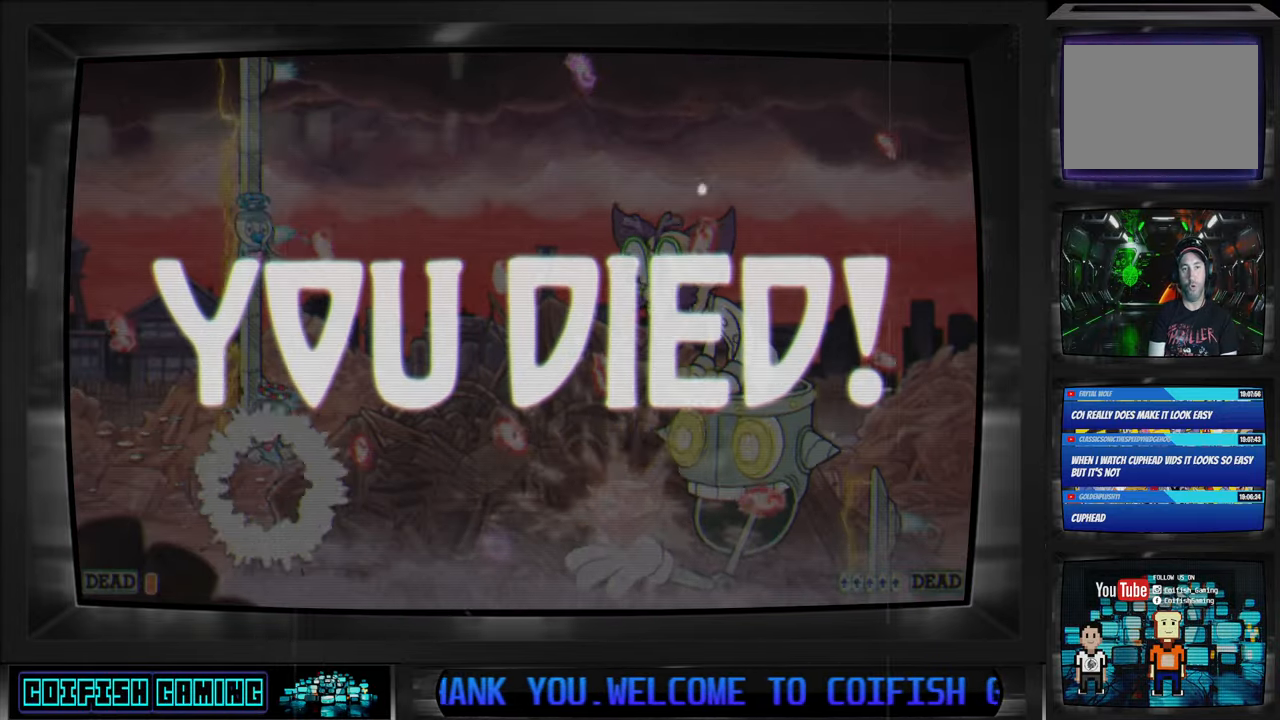
{"dt_ms": 500, "buttons": ["X"], "left_stick": "center", "right_stick": "center", "events": []}
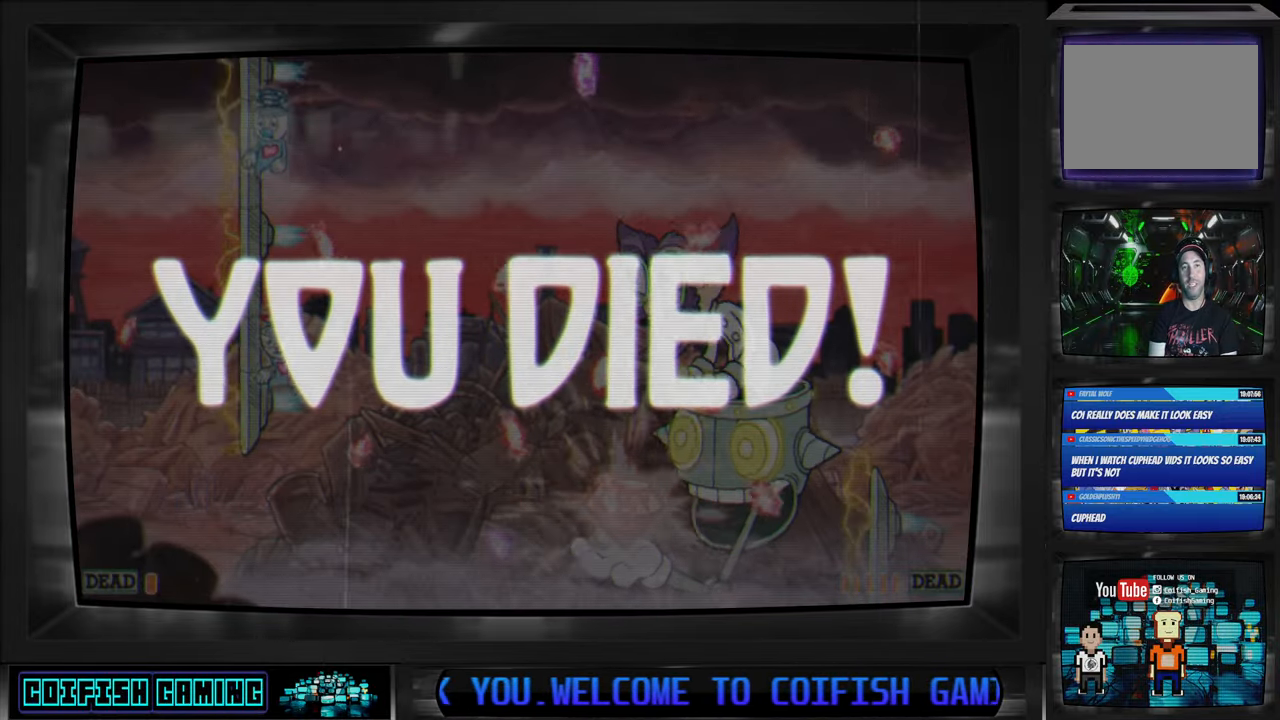
{"dt_ms": 500, "buttons": ["X"], "left_stick": "center", "right_stick": "center", "events": []}
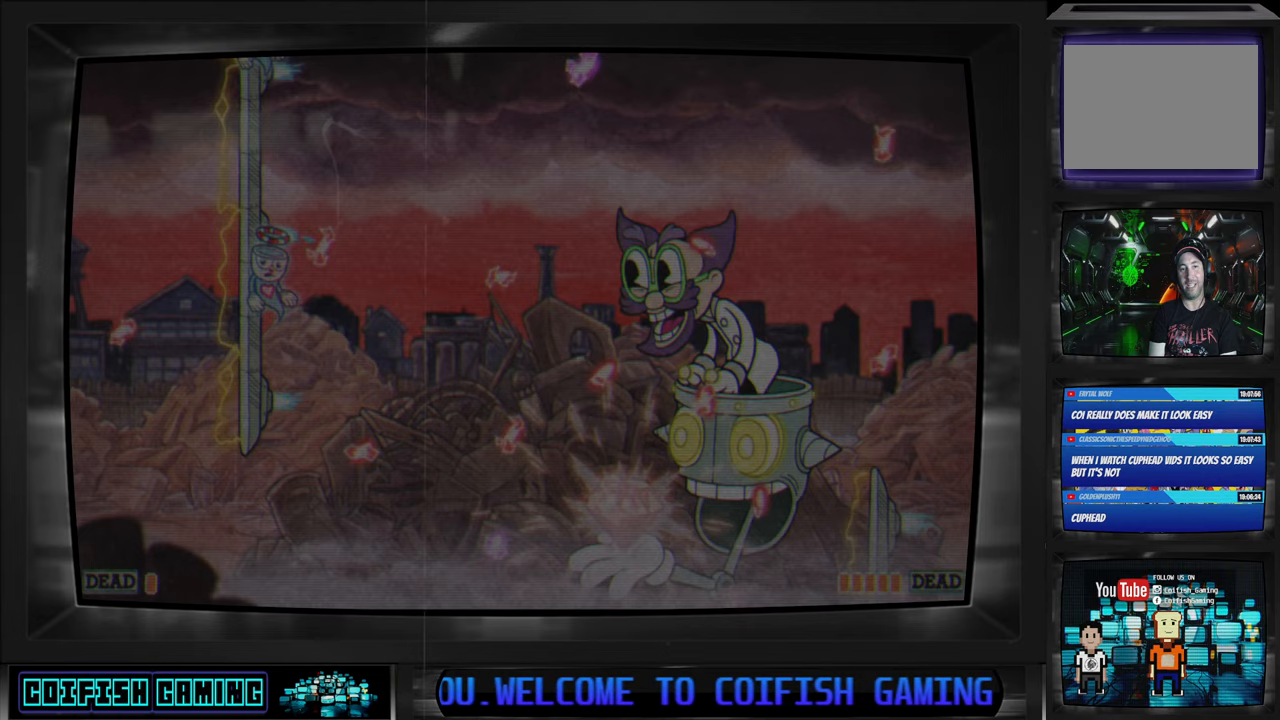
{"dt_ms": 500, "buttons": ["X"], "left_stick": "center", "right_stick": "center", "events": []}
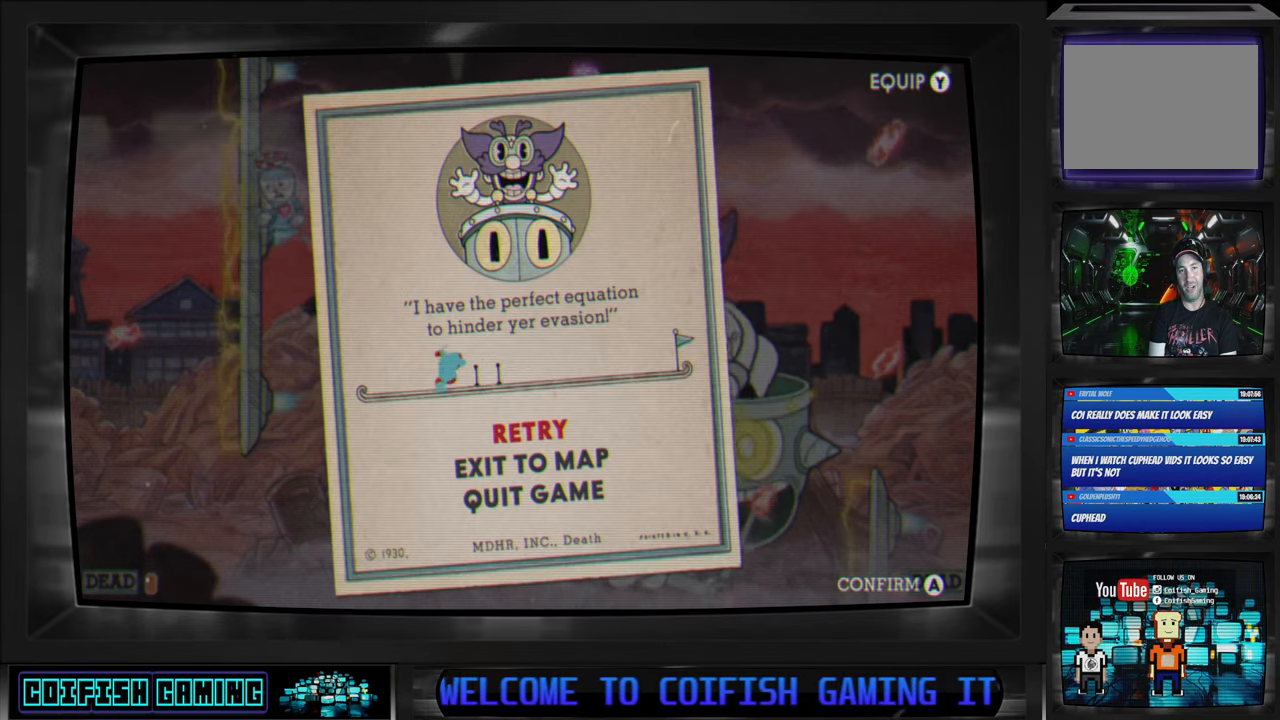
{"dt_ms": 500, "buttons": [], "left_stick": "center", "right_stick": "center", "events": [[50, "X", "up"]]}
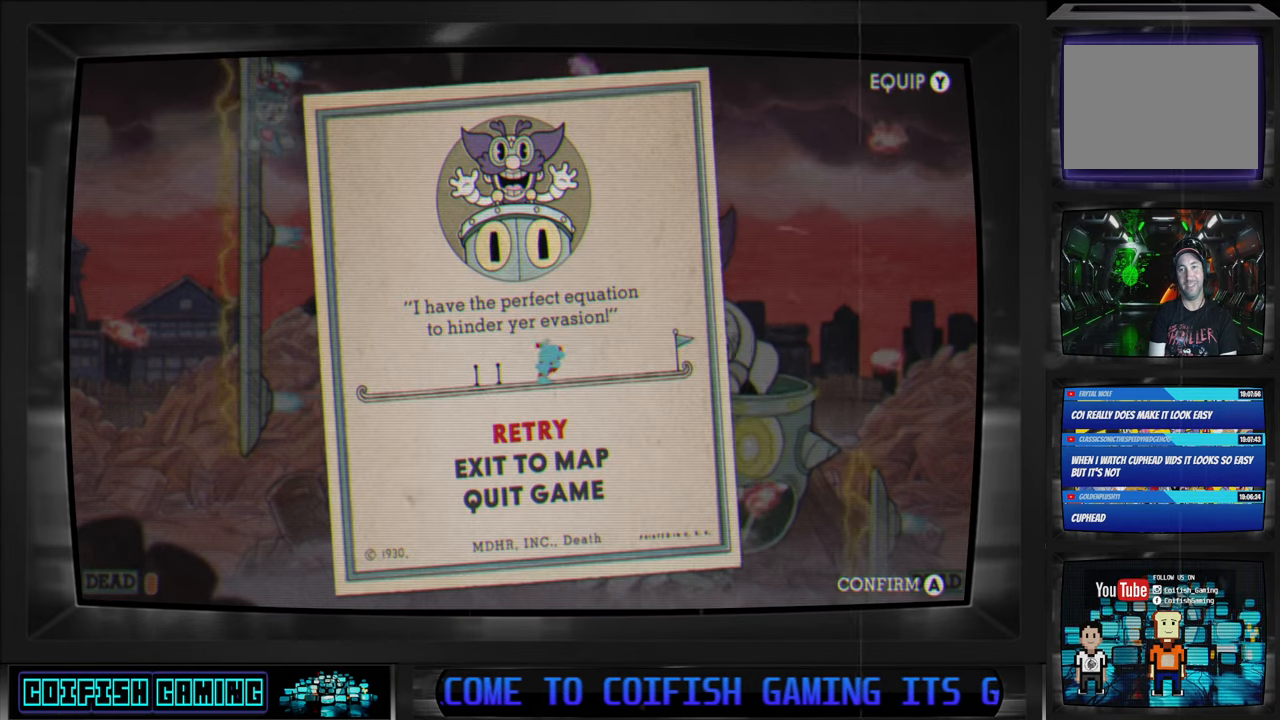
{"dt_ms": 500, "buttons": [], "left_stick": "center", "right_stick": "center", "events": []}
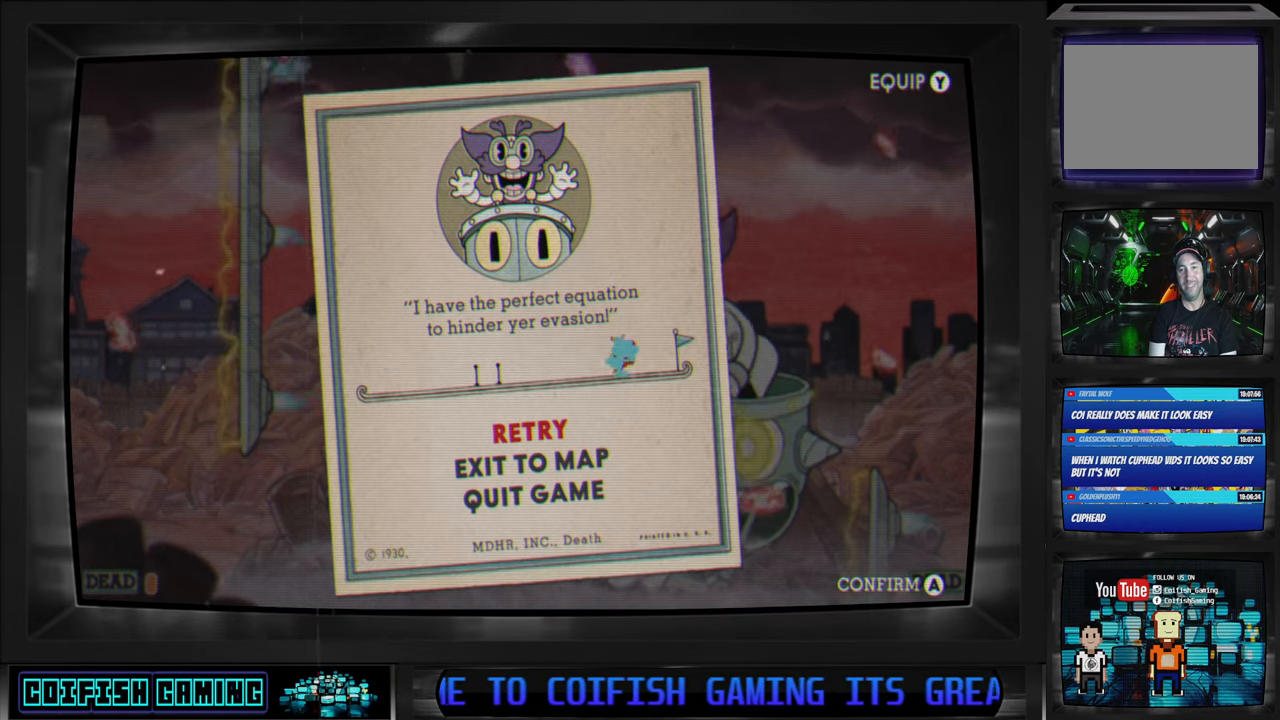
{"dt_ms": 500, "buttons": [], "left_stick": "center", "right_stick": "center", "events": []}
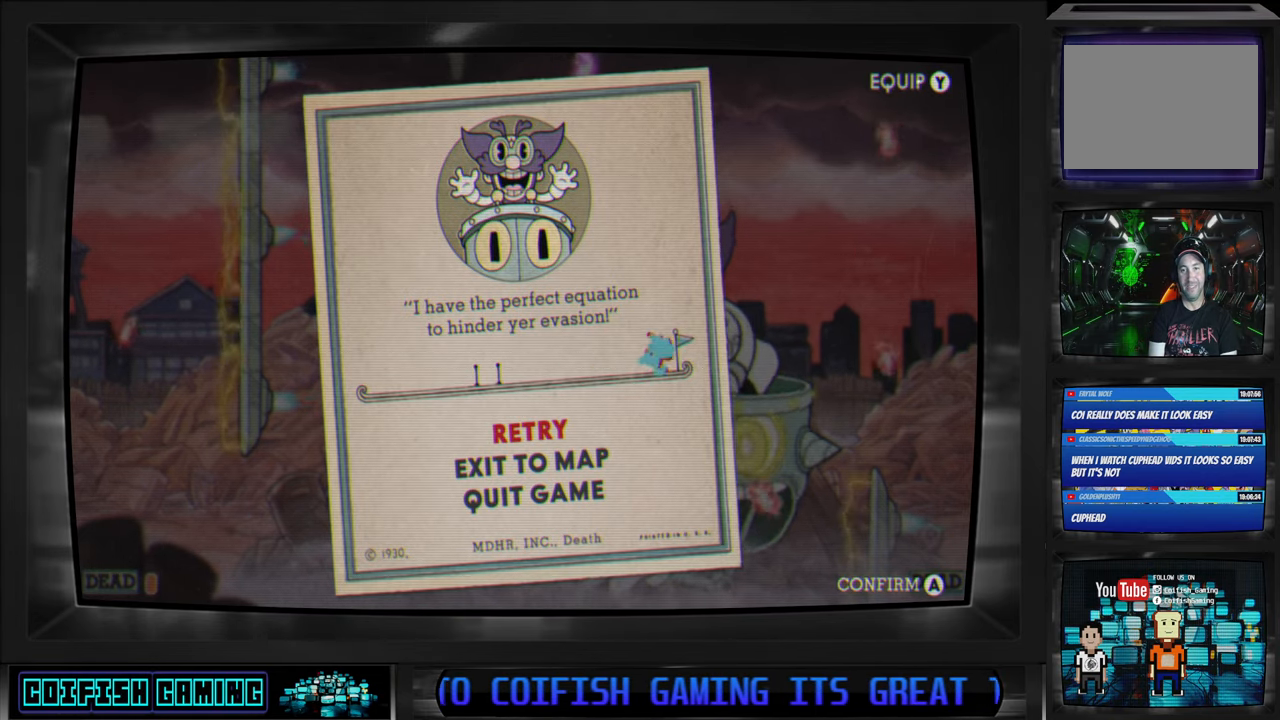
{"dt_ms": 500, "buttons": [], "left_stick": "center", "right_stick": "center", "events": []}
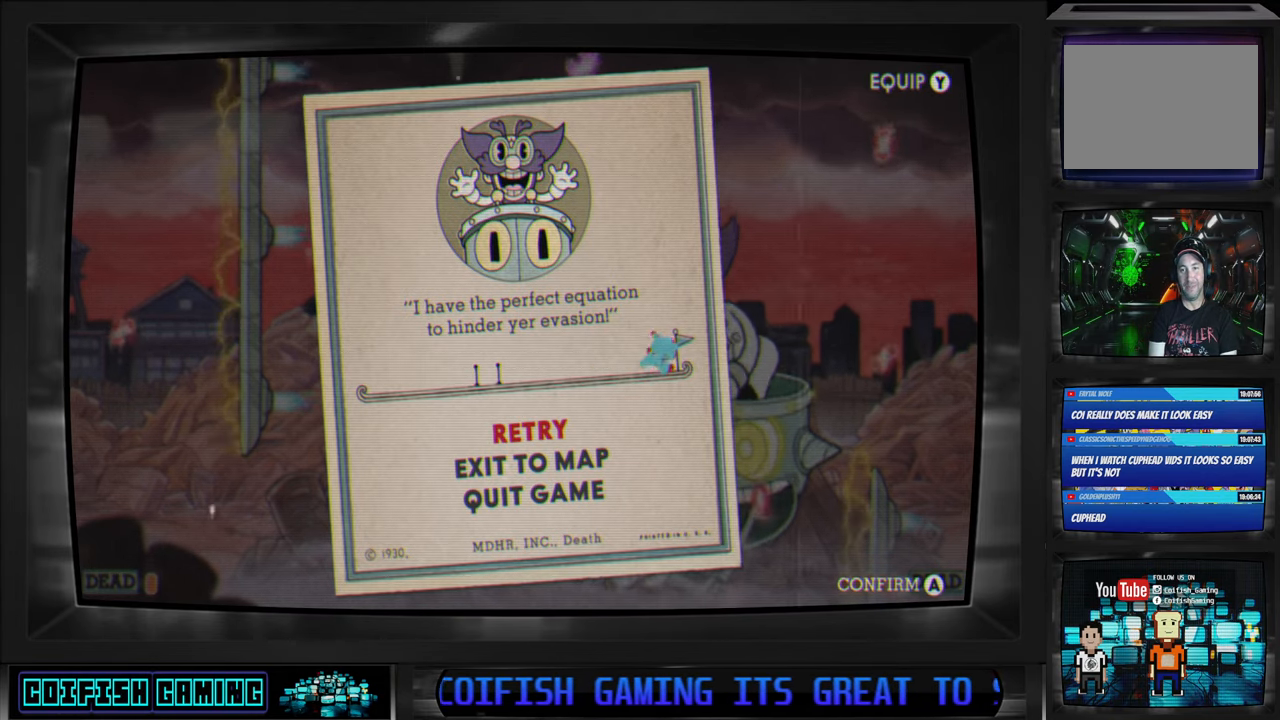
{"dt_ms": 500, "buttons": [], "left_stick": "center", "right_stick": "center", "events": [[200, "A", "down"], [317, "A", "up"]]}
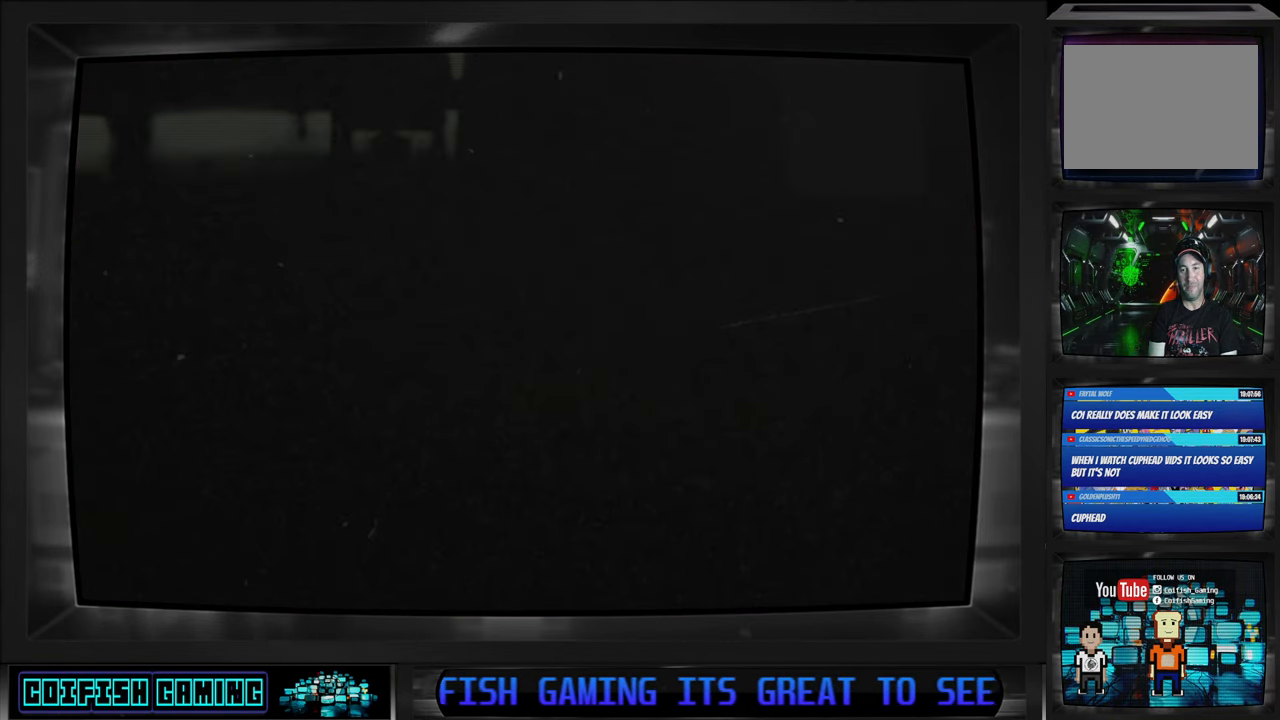
{"dt_ms": 500, "buttons": [], "left_stick": "center", "right_stick": "center", "events": []}
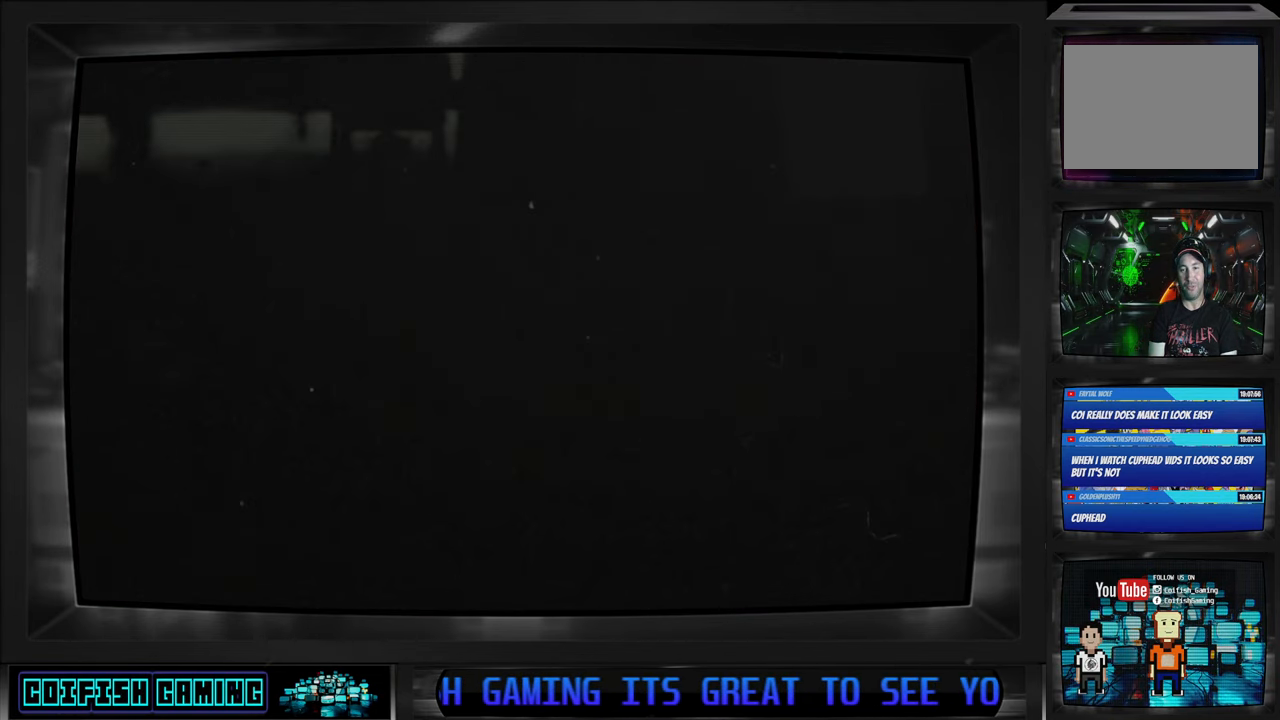
{"dt_ms": 500, "buttons": [], "left_stick": "center", "right_stick": "center", "events": []}
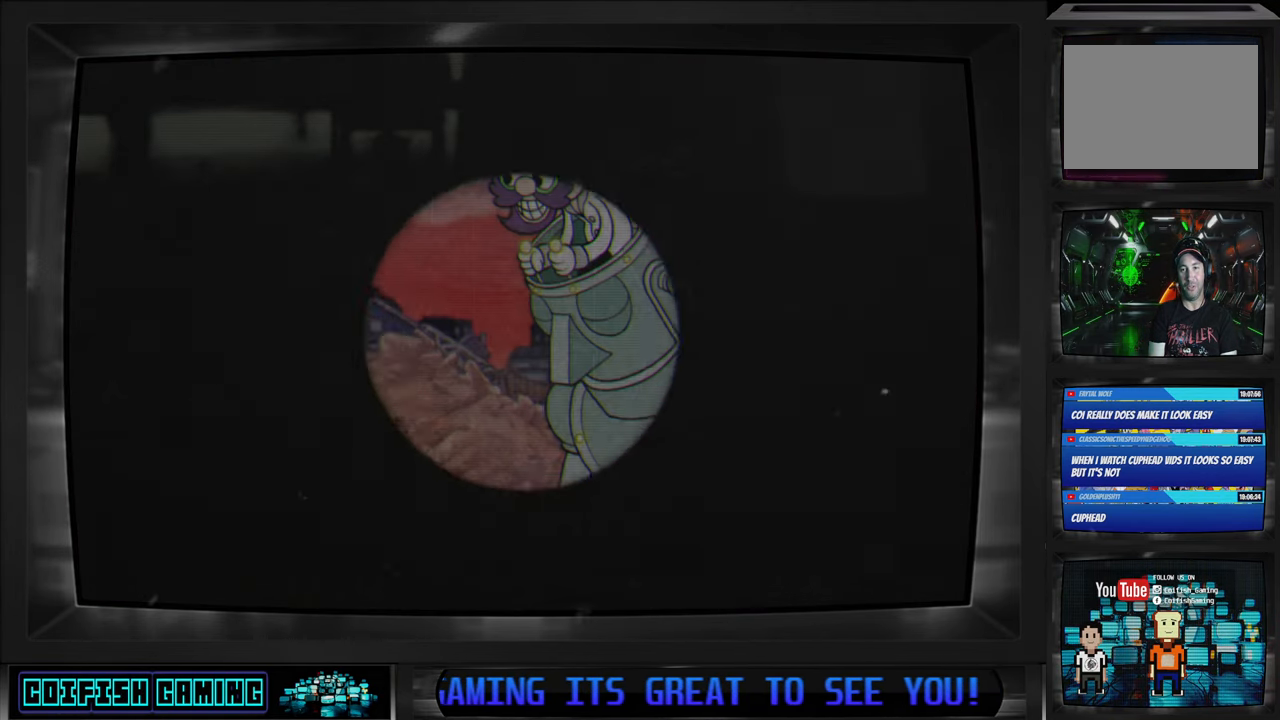
{"dt_ms": 500, "buttons": [], "left_stick": "center", "right_stick": "center", "events": []}
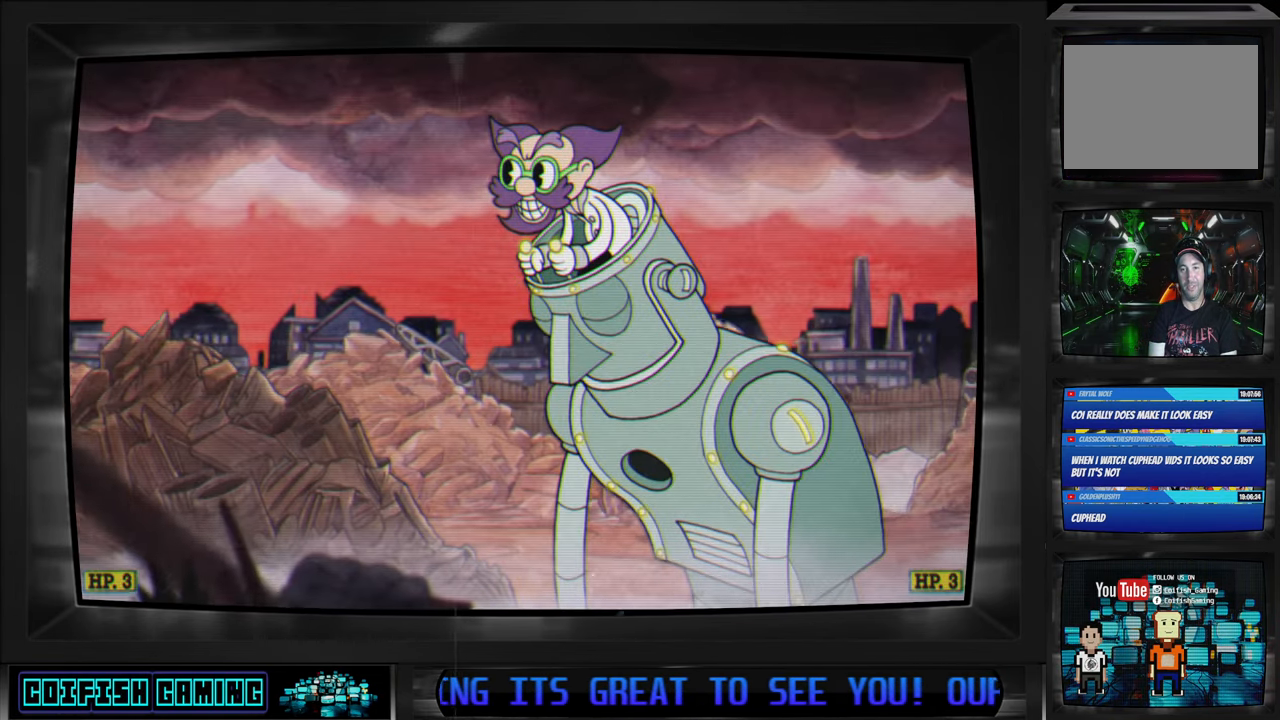
{"dt_ms": 500, "buttons": [], "left_stick": "center", "right_stick": "center", "events": []}
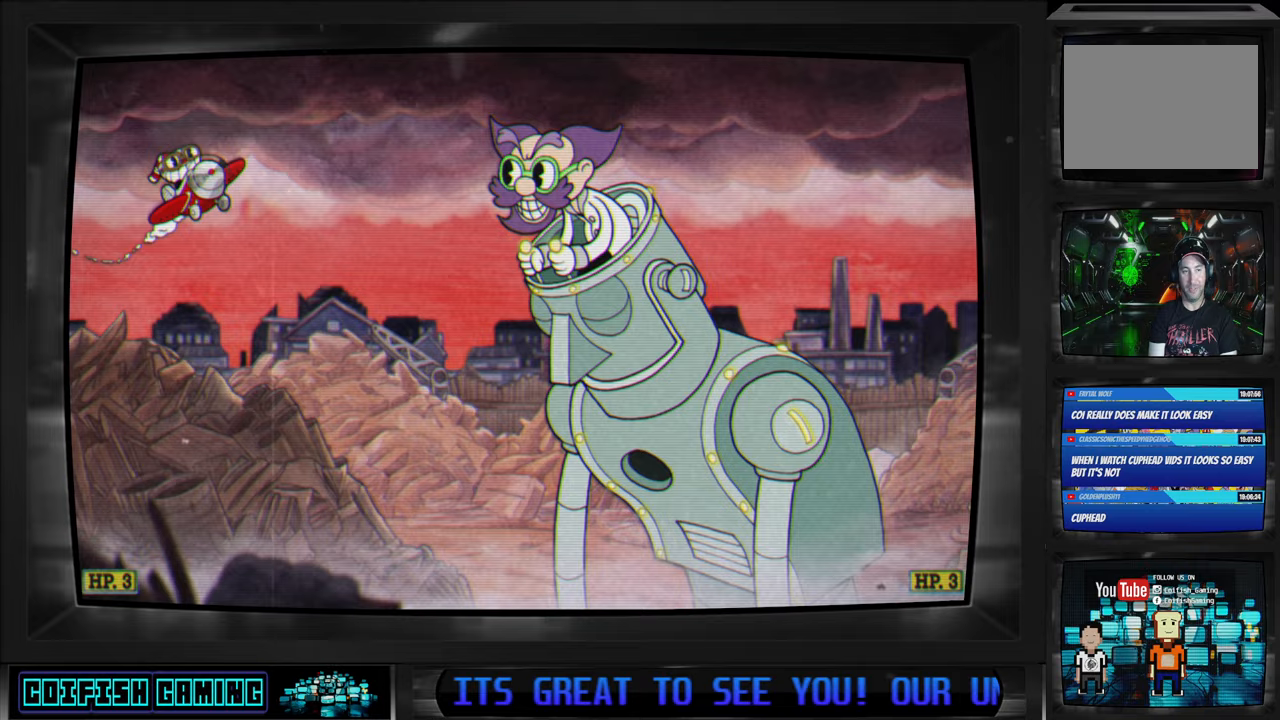
{"dt_ms": 500, "buttons": [], "left_stick": "center", "right_stick": "center", "events": []}
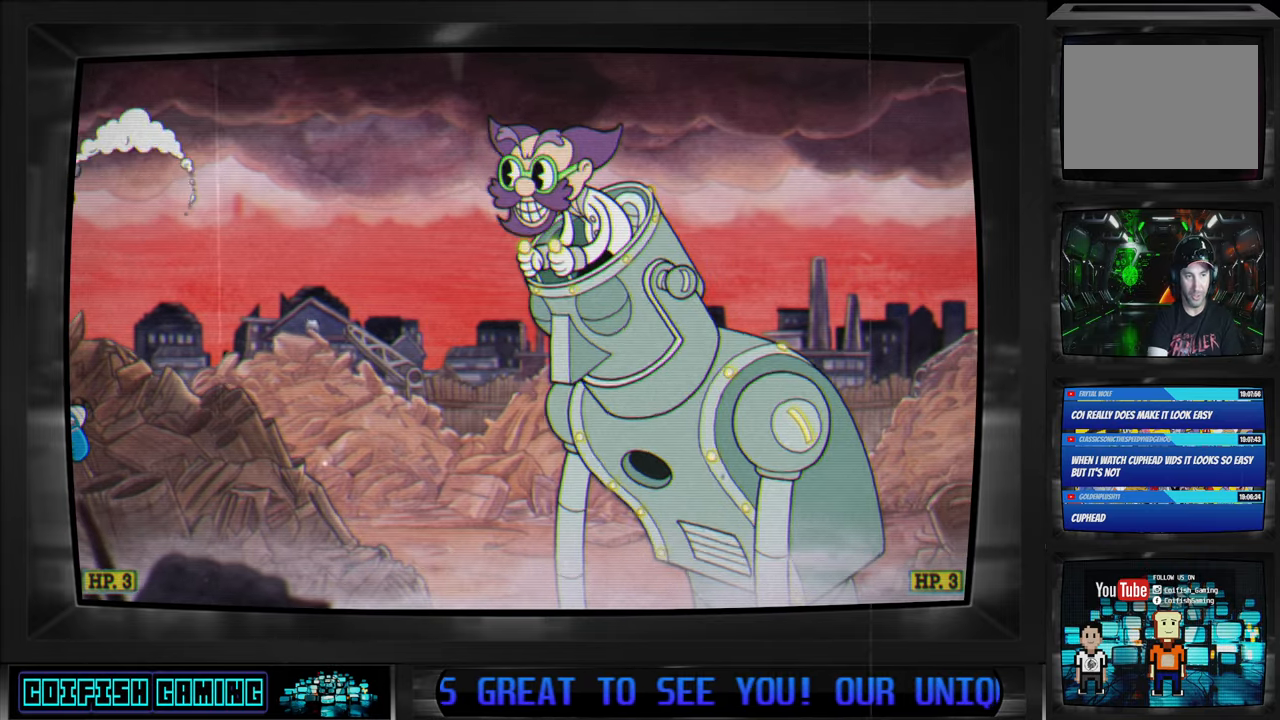
{"dt_ms": 500, "buttons": [], "left_stick": "center", "right_stick": "center", "events": []}
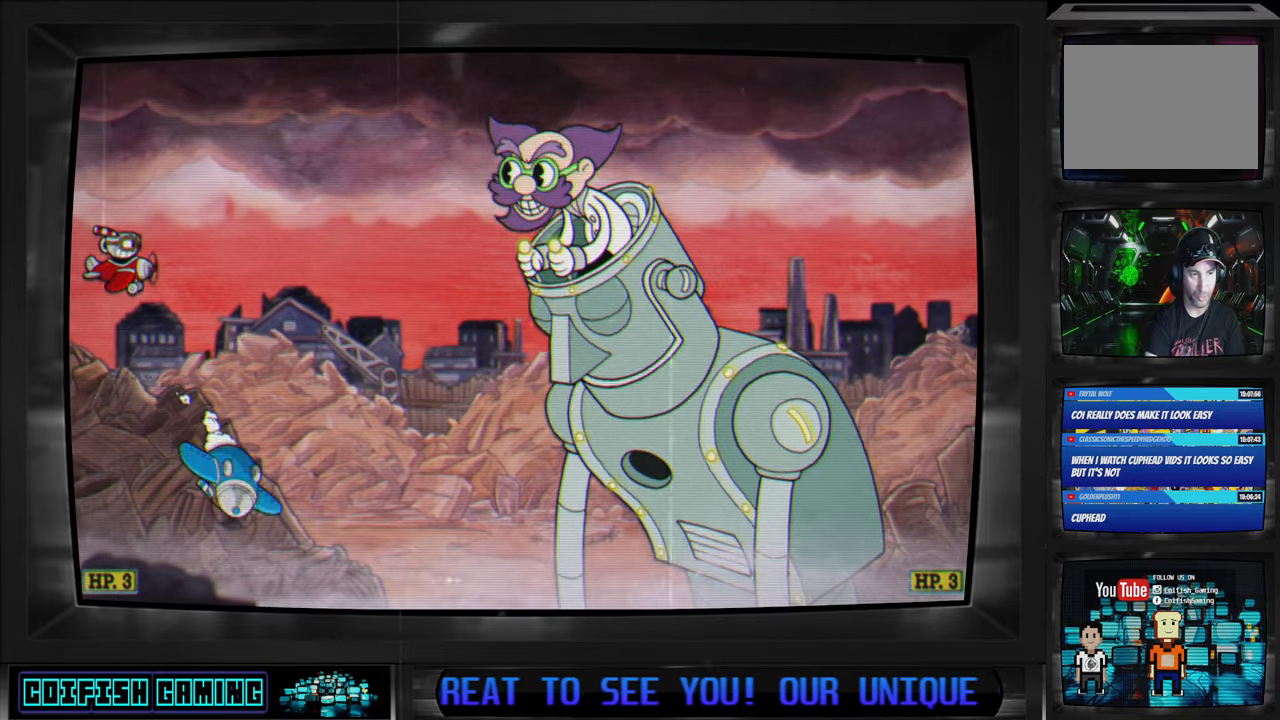
{"dt_ms": 500, "buttons": [], "left_stick": "center", "right_stick": "center", "events": []}
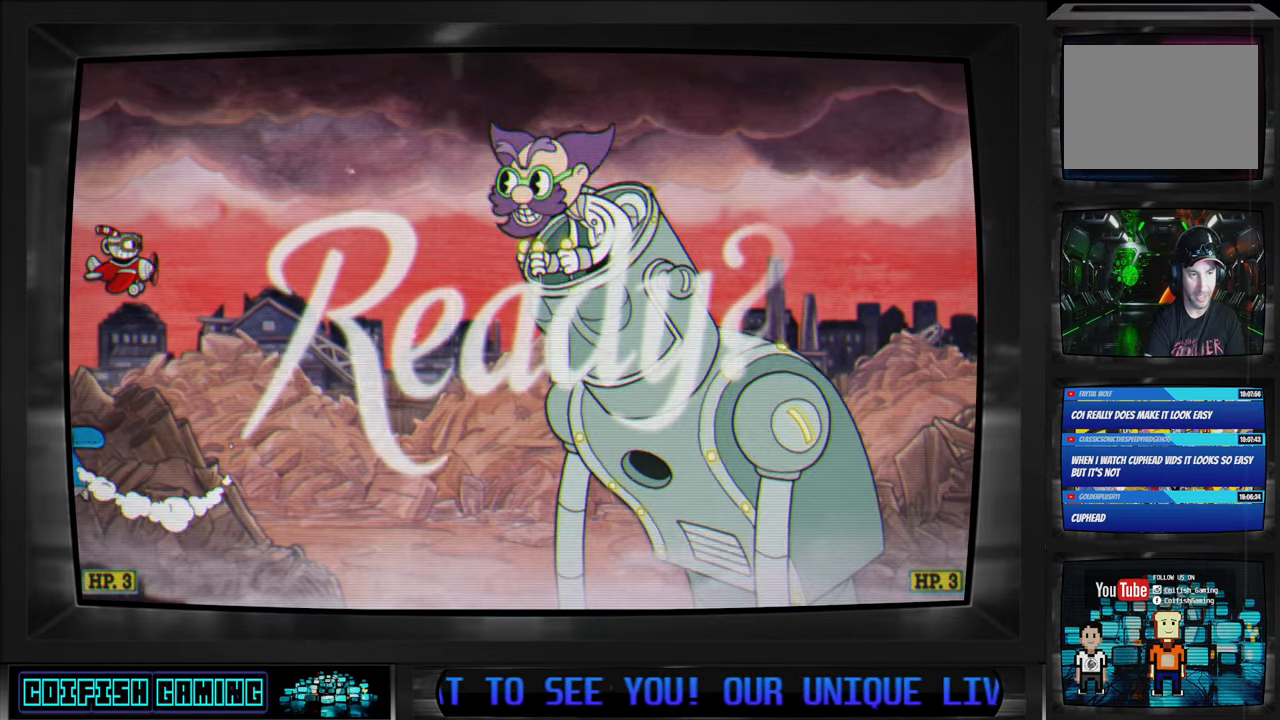
{"dt_ms": 500, "buttons": [], "left_stick": "center", "right_stick": "center", "events": []}
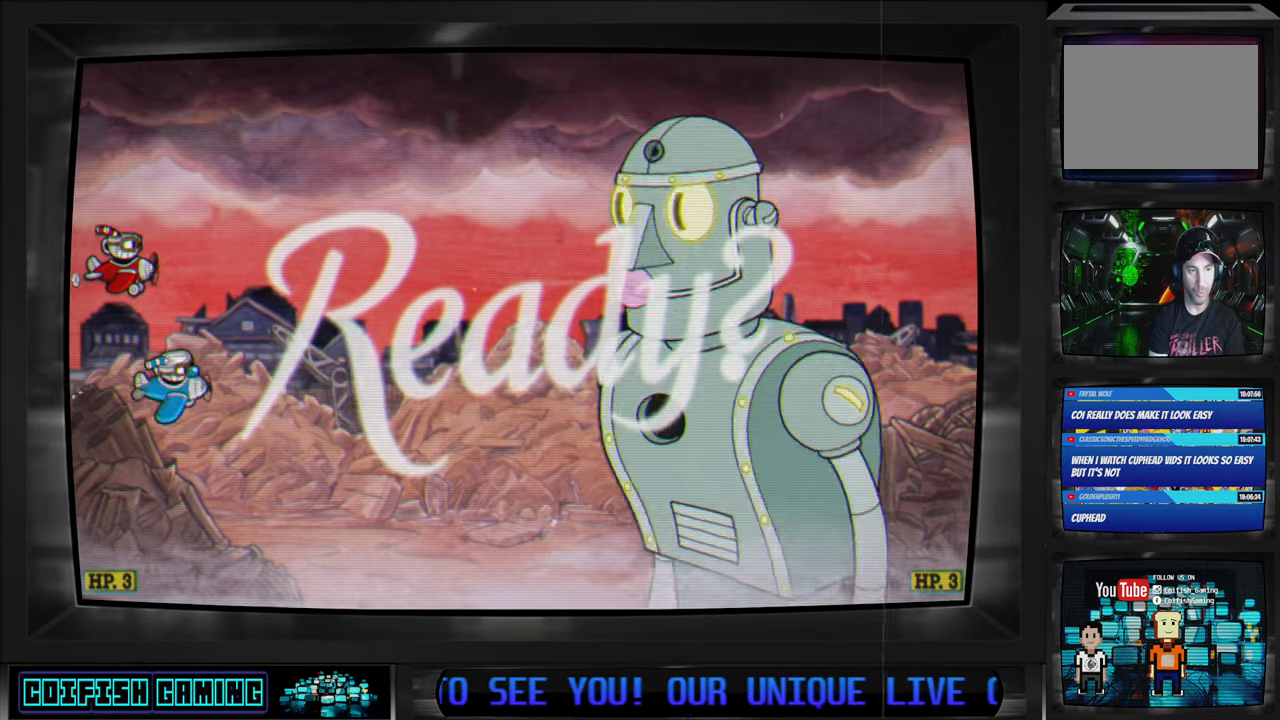
{"dt_ms": 500, "buttons": [], "left_stick": "center", "right_stick": "center", "events": []}
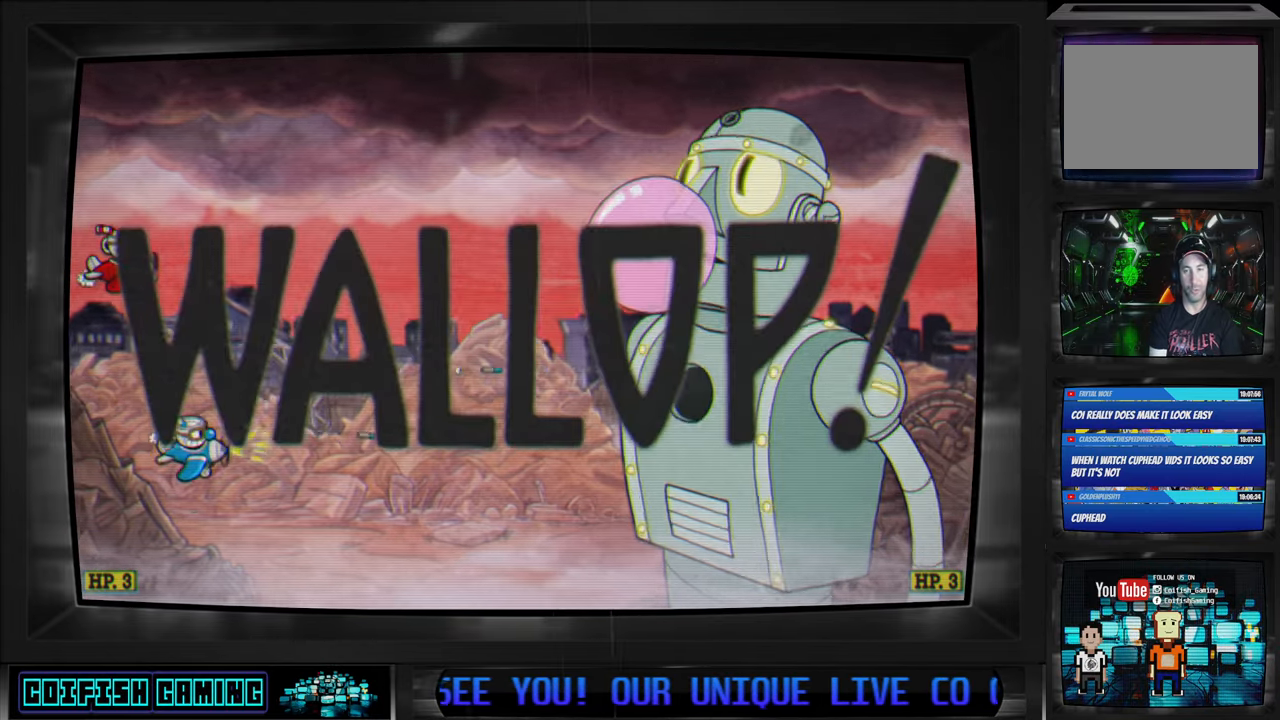
{"dt_ms": 500, "buttons": ["X"], "left_stick": "center", "right_stick": "center", "events": [[50, "DPAD_RIGHT", "down"], [67, "X", "down"], [317, "DPAD_RIGHT", "up"]]}